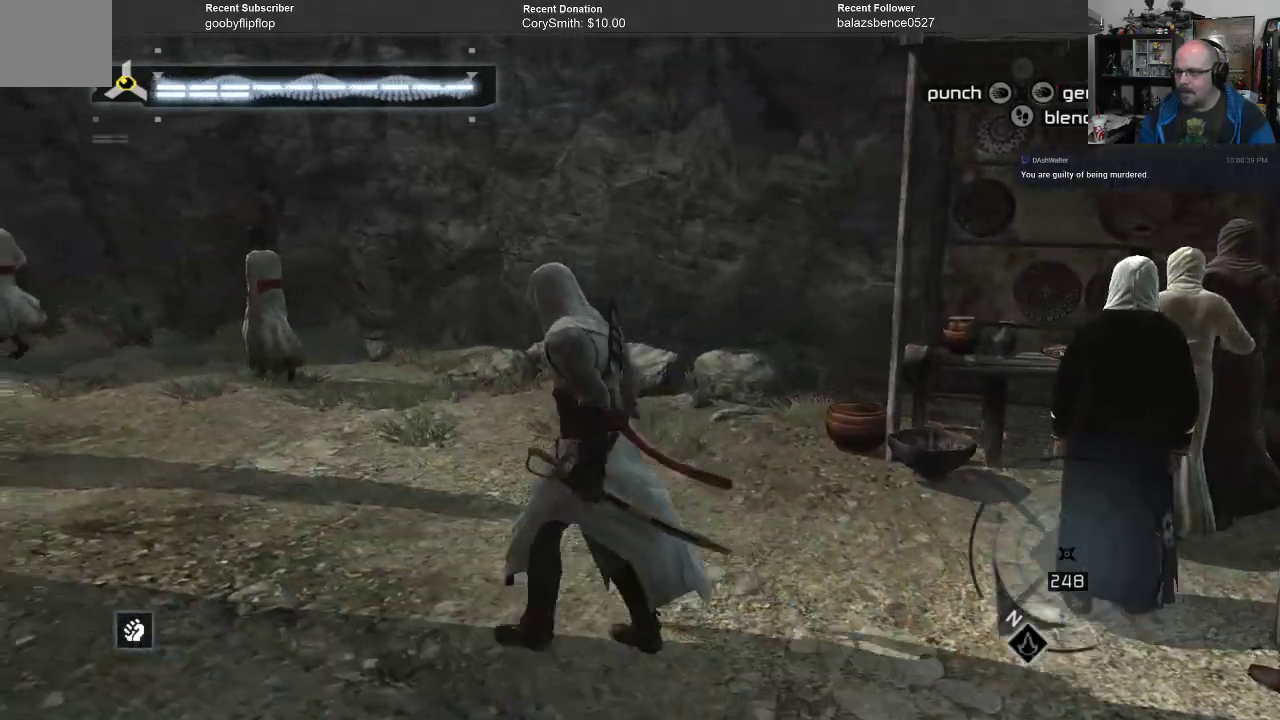
Gameplay with a controller (Xbox layout); each line is a JSON object with the inputs held at the frame after it. "events" lists button and stick changes between this image and that frame as [ms after this image, input, new state], when the widget could be followed in between.
{"buttons": [], "left_stick": "up-left", "right_stick": "center", "events": []}
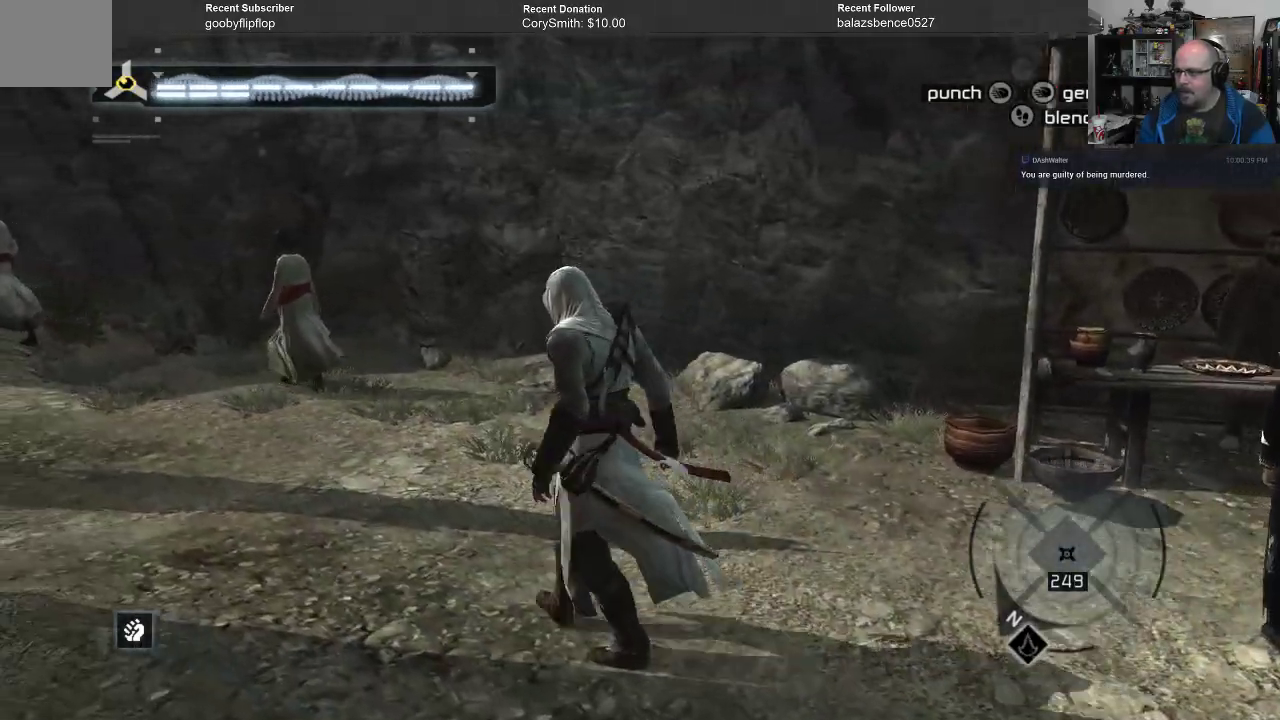
{"buttons": [], "left_stick": "up-left", "right_stick": "center", "events": []}
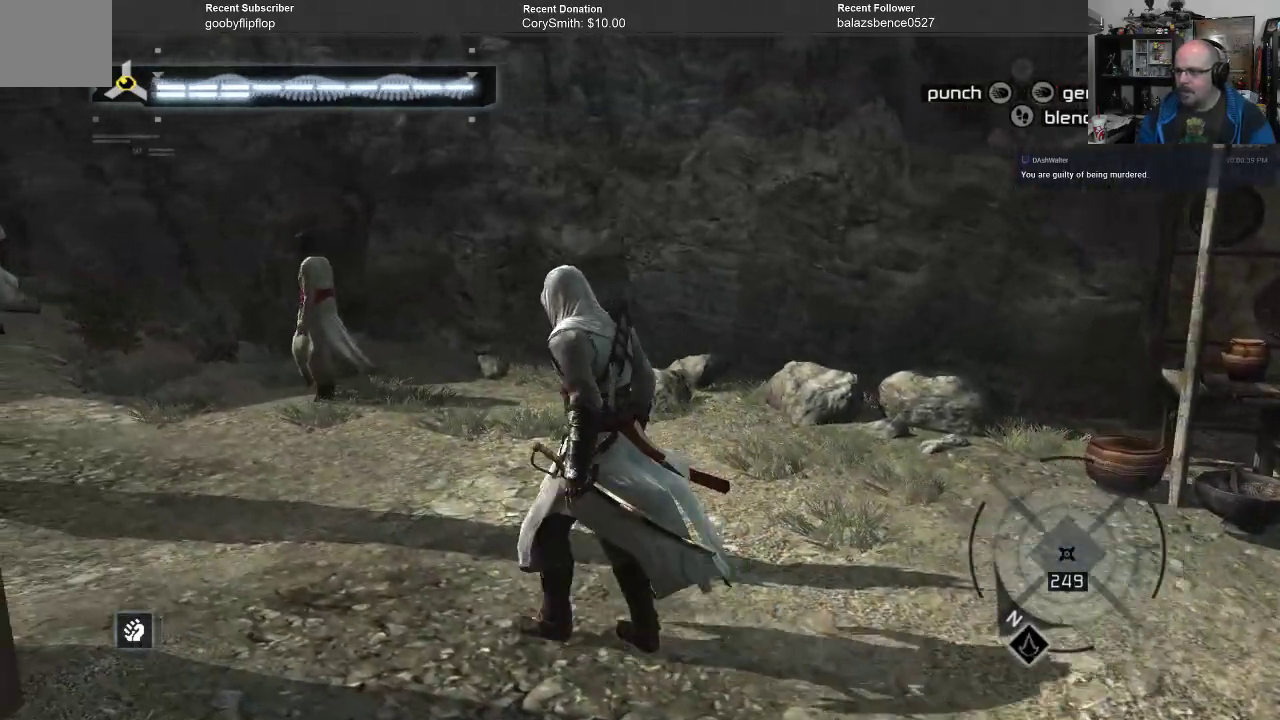
{"buttons": [], "left_stick": "up-left", "right_stick": "center", "events": []}
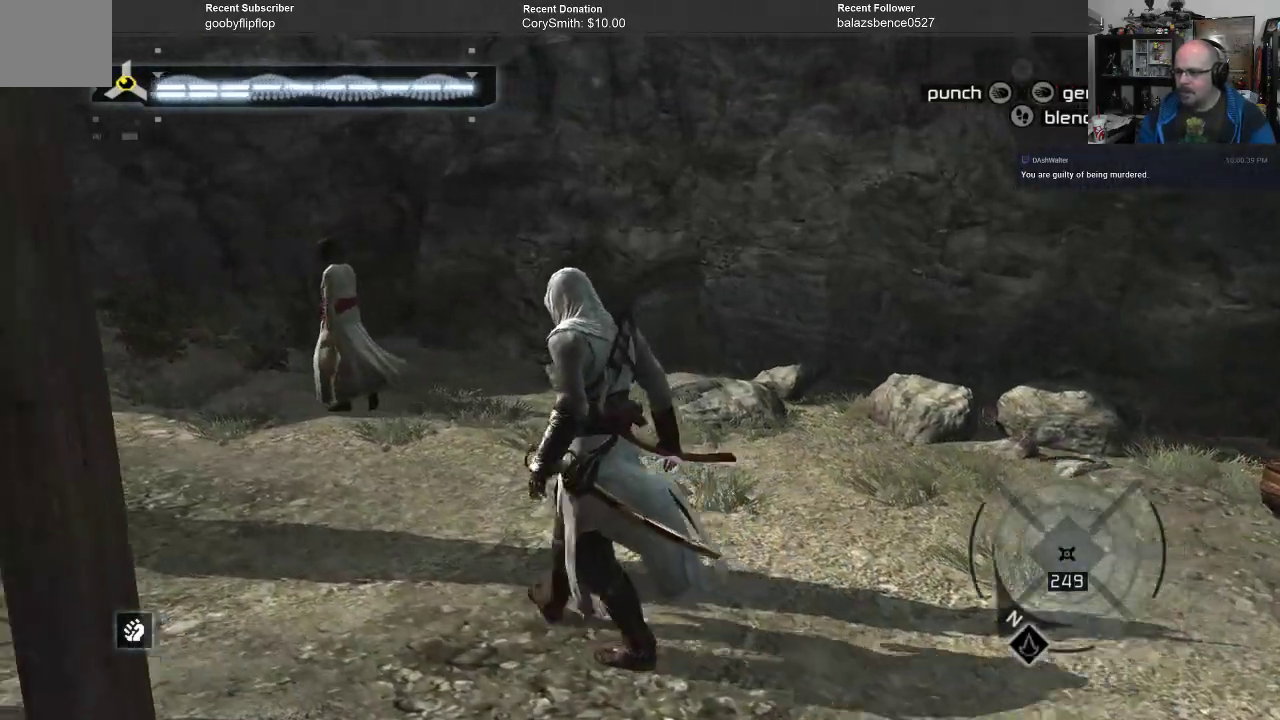
{"buttons": [], "left_stick": "up-left", "right_stick": "center", "events": []}
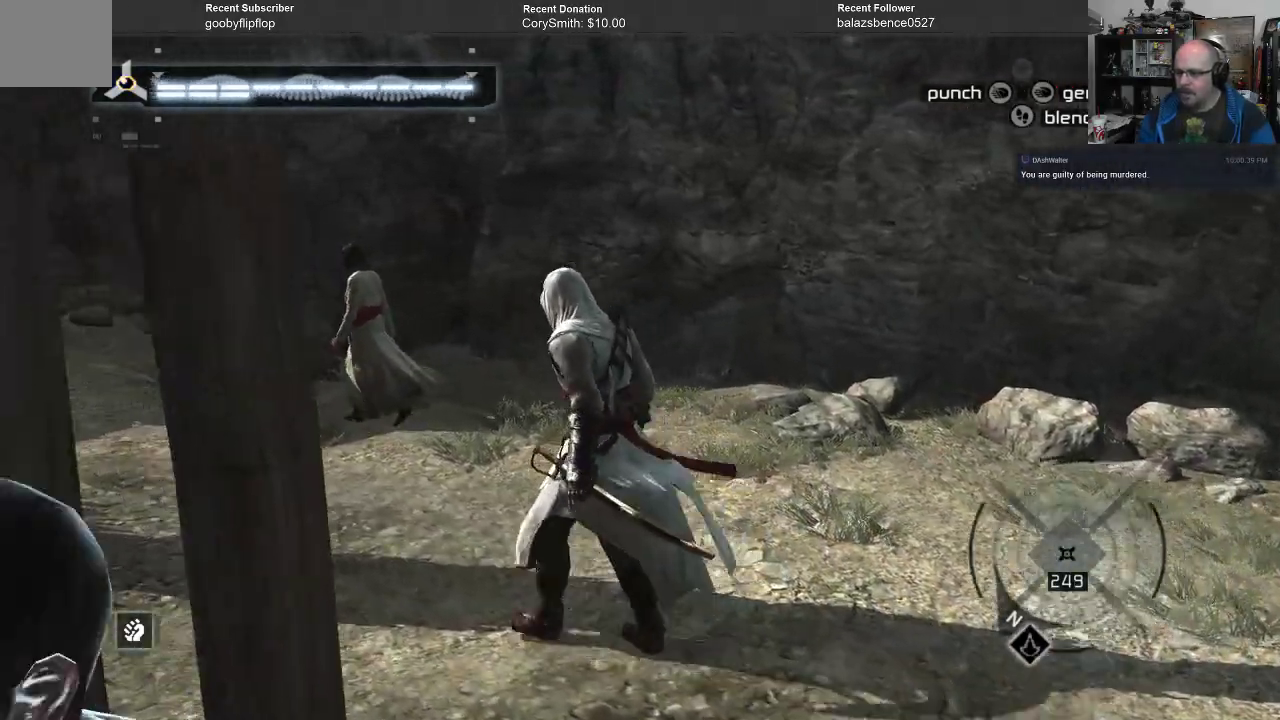
{"buttons": [], "left_stick": "up-left", "right_stick": "center", "events": []}
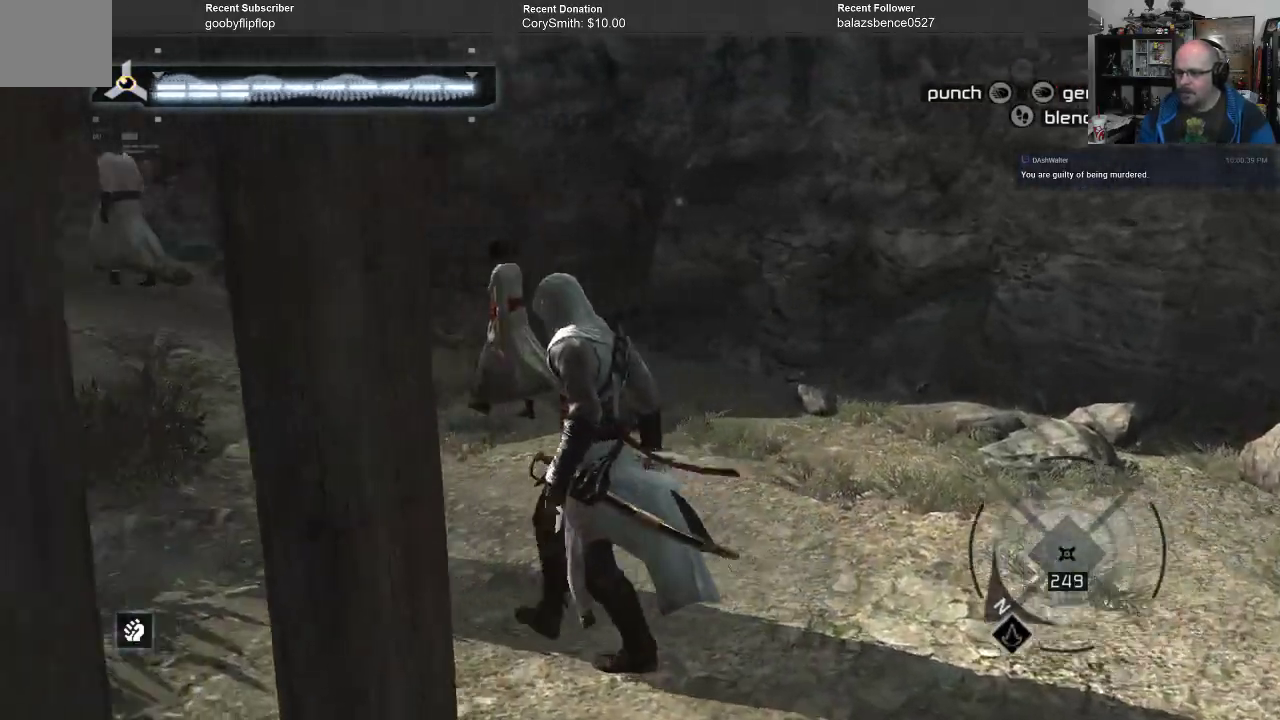
{"buttons": [], "left_stick": "up-left", "right_stick": "center", "events": []}
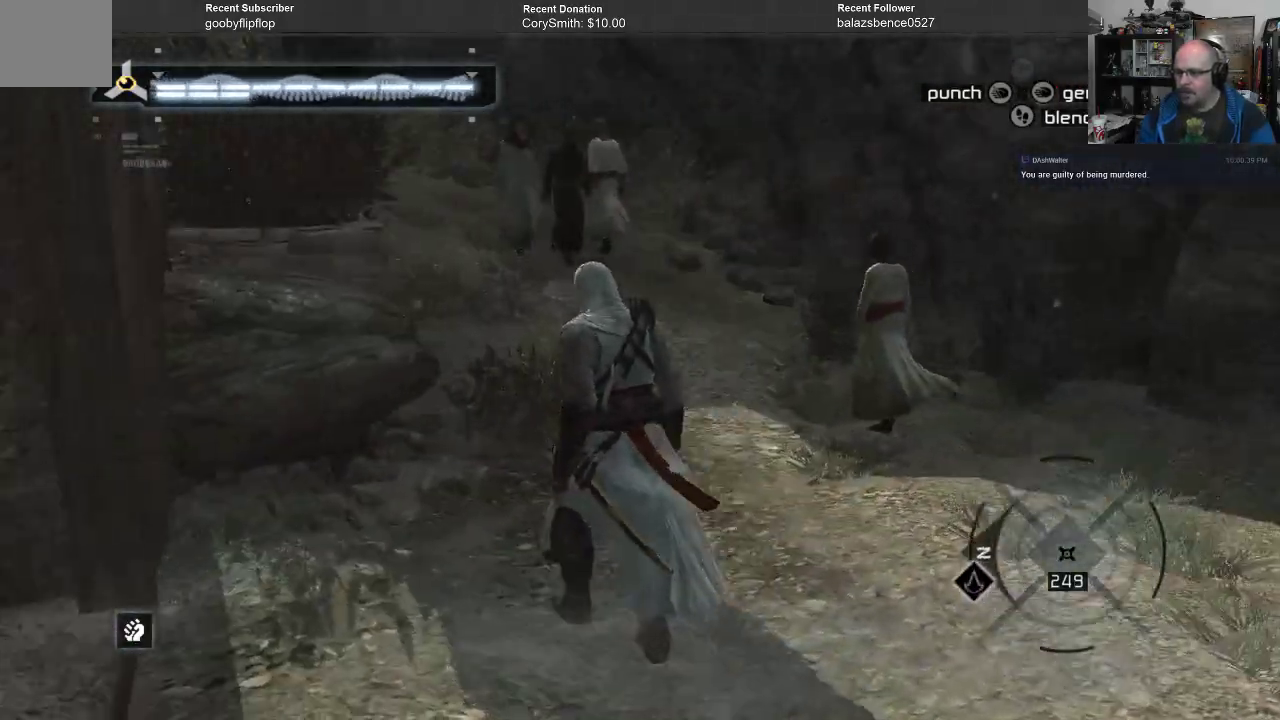
{"buttons": [], "left_stick": "up", "right_stick": "center", "events": [[200, "left_stick", "up"]]}
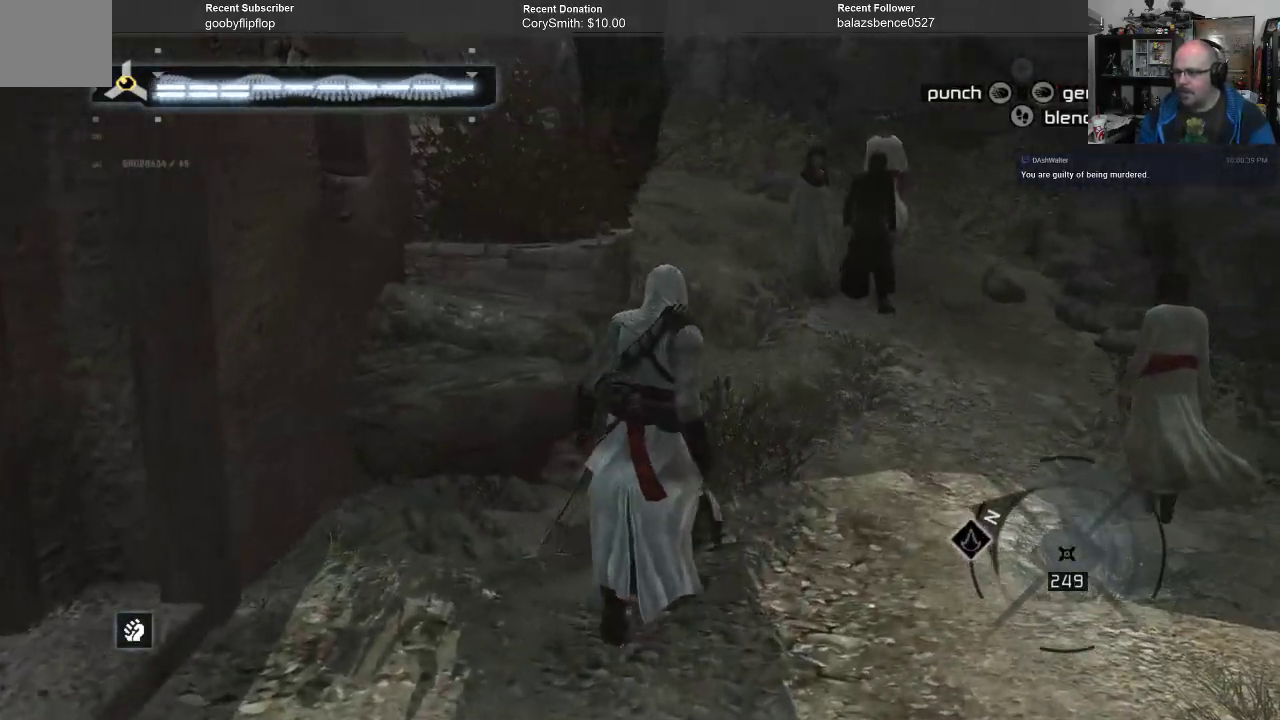
{"buttons": [], "left_stick": "up", "right_stick": "center", "events": []}
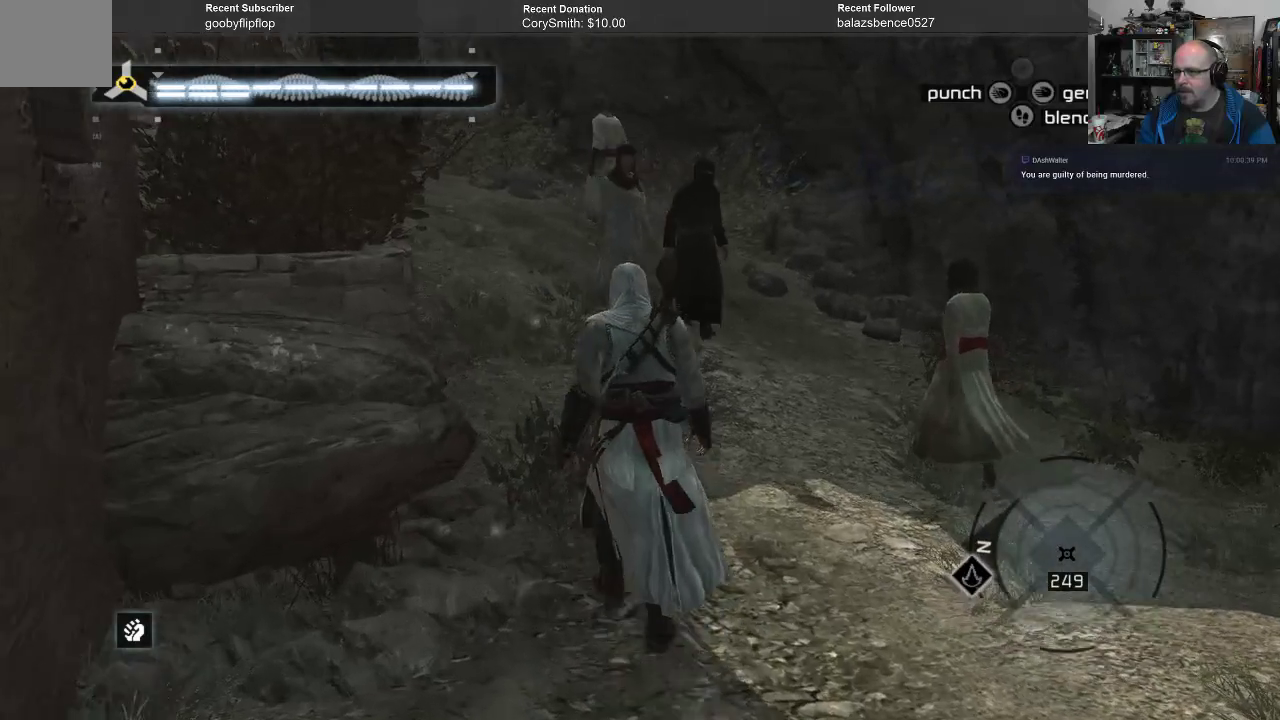
{"buttons": ["Y"], "left_stick": "up", "right_stick": "center", "events": [[200, "Y", "down"]]}
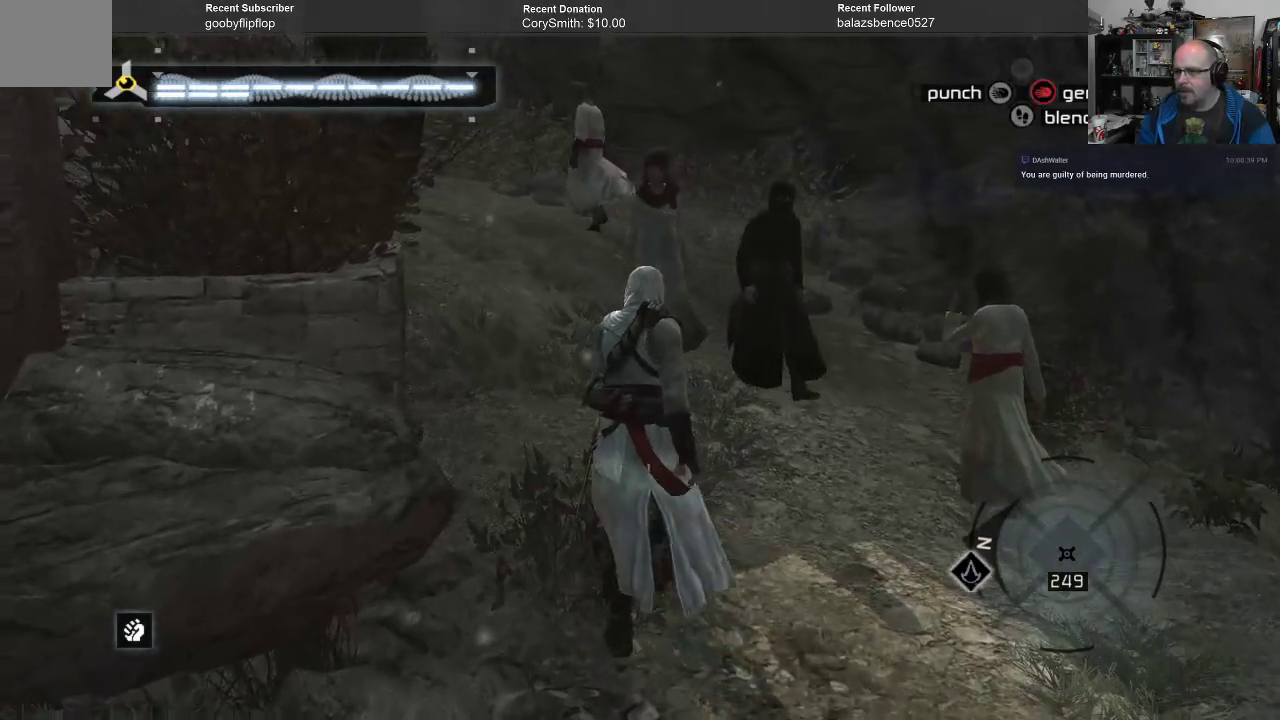
{"buttons": ["Y"], "left_stick": "up", "right_stick": "center", "events": []}
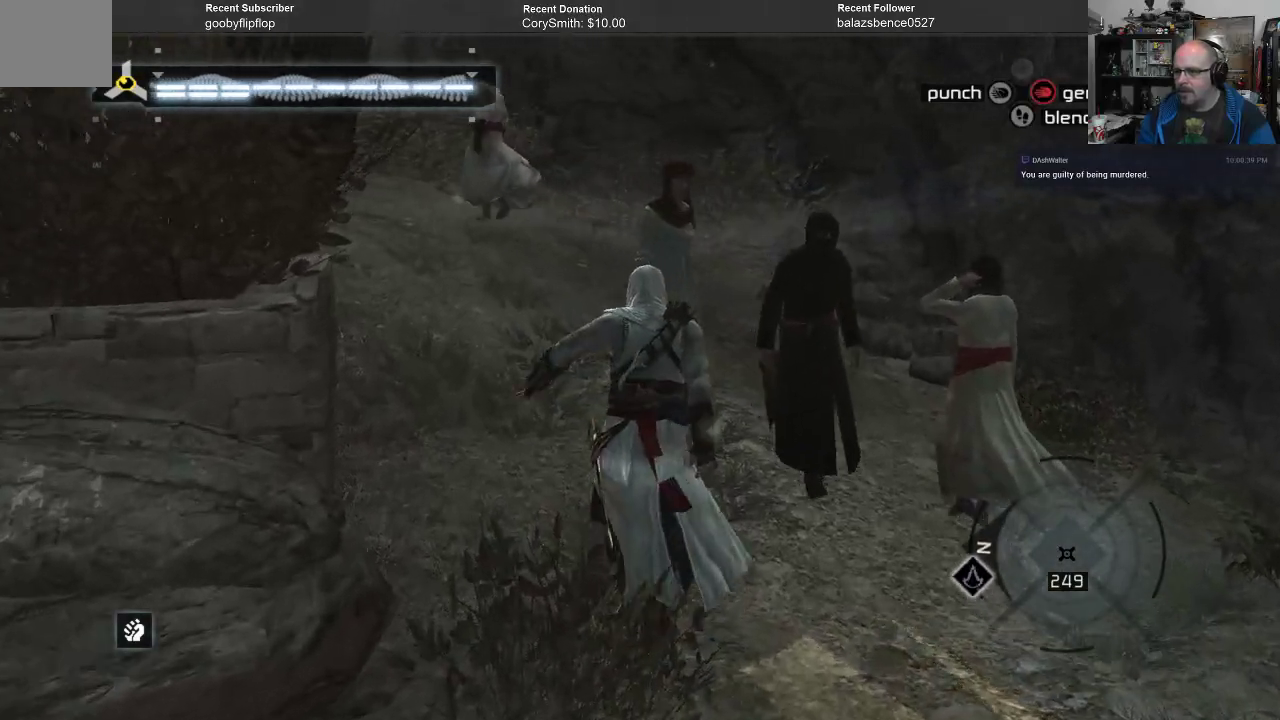
{"buttons": ["Y"], "left_stick": "up", "right_stick": "center", "events": []}
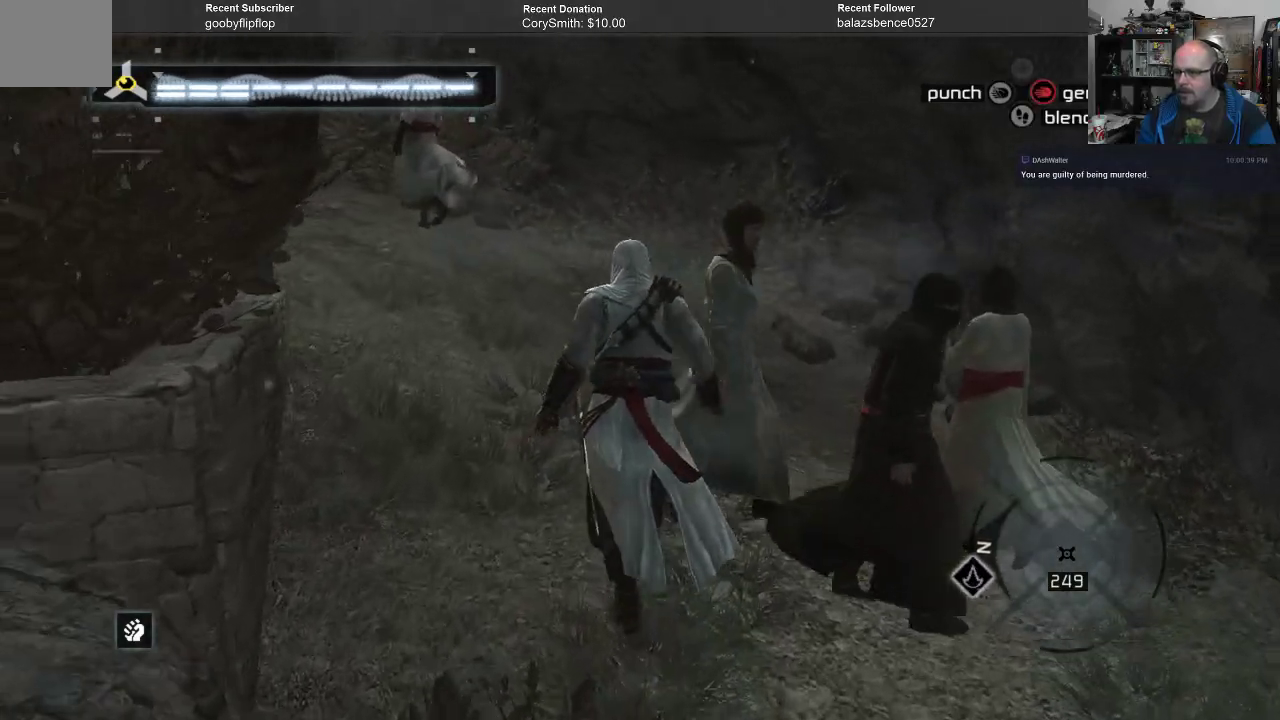
{"buttons": ["Y"], "left_stick": "up", "right_stick": "center", "events": []}
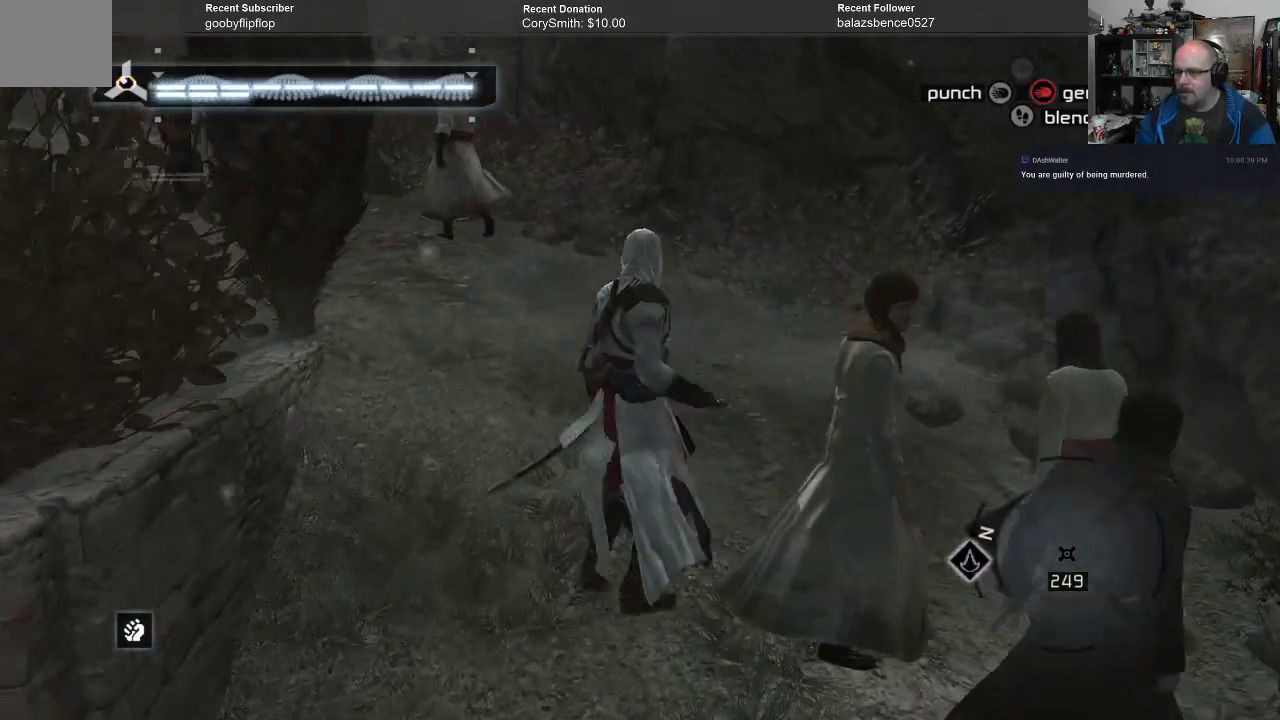
{"buttons": ["Y"], "left_stick": "up", "right_stick": "center", "events": []}
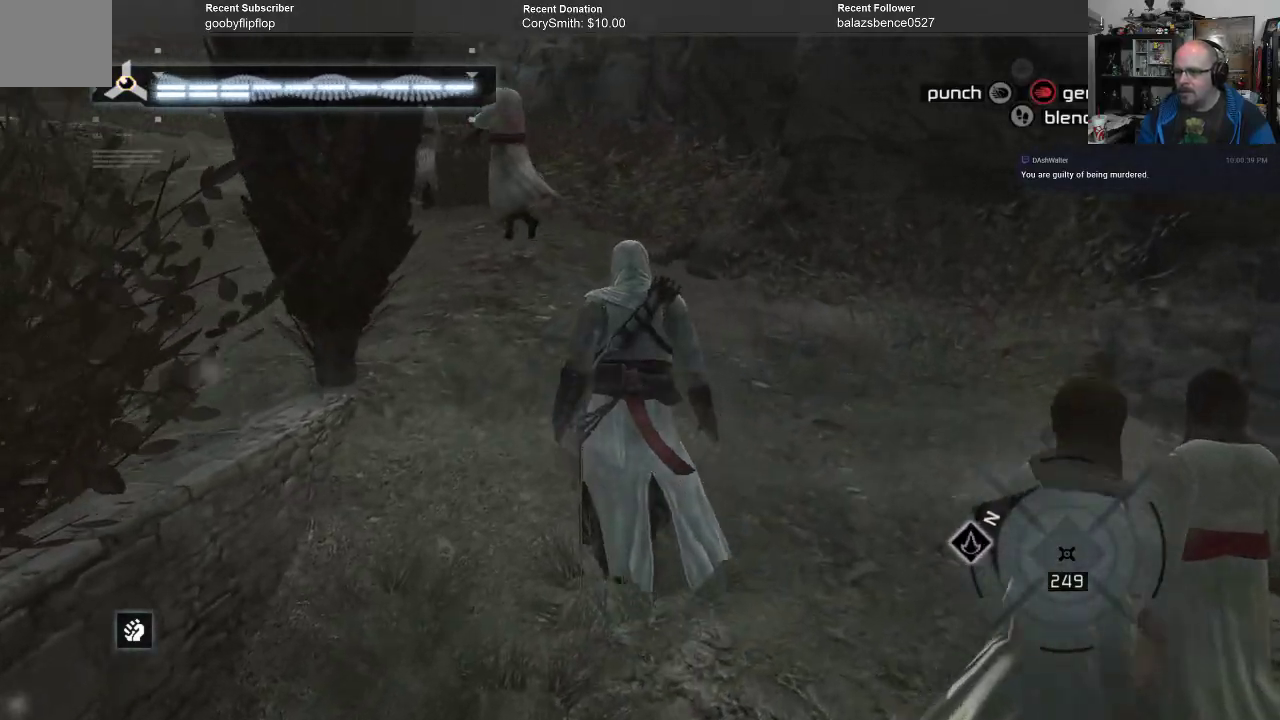
{"buttons": ["Y"], "left_stick": "up", "right_stick": "center", "events": []}
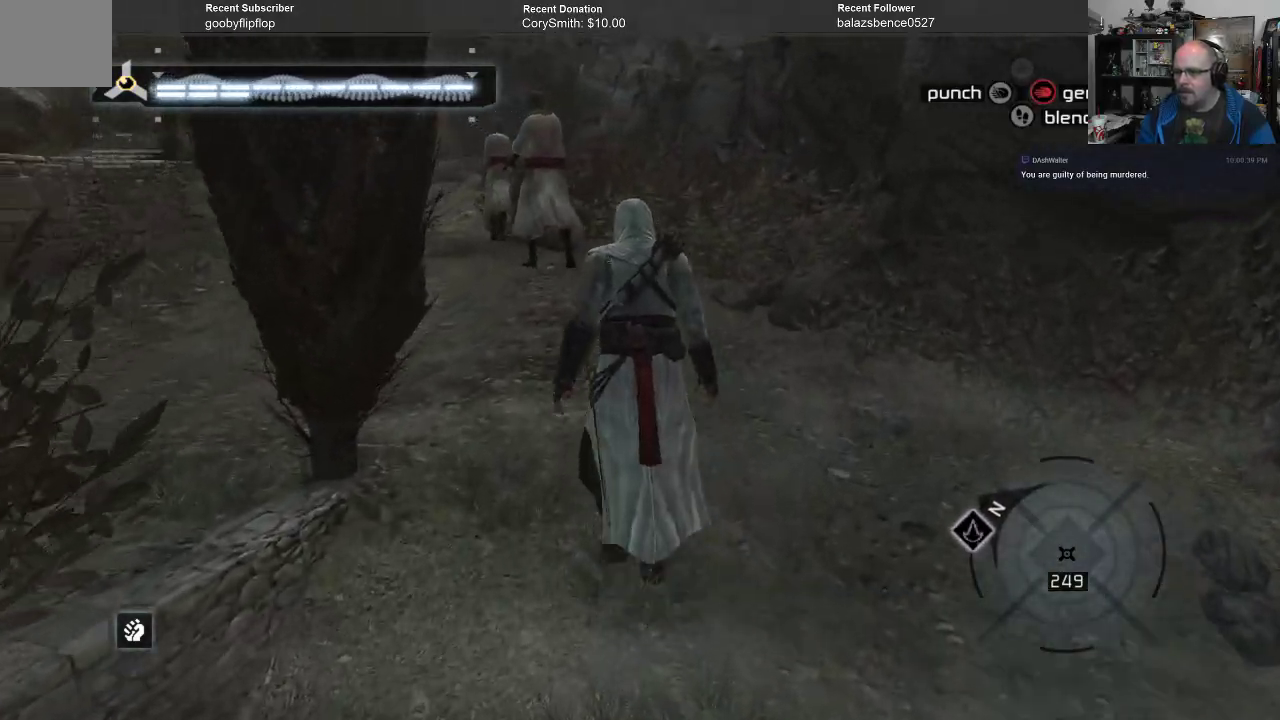
{"buttons": ["Y"], "left_stick": "up", "right_stick": "center", "events": []}
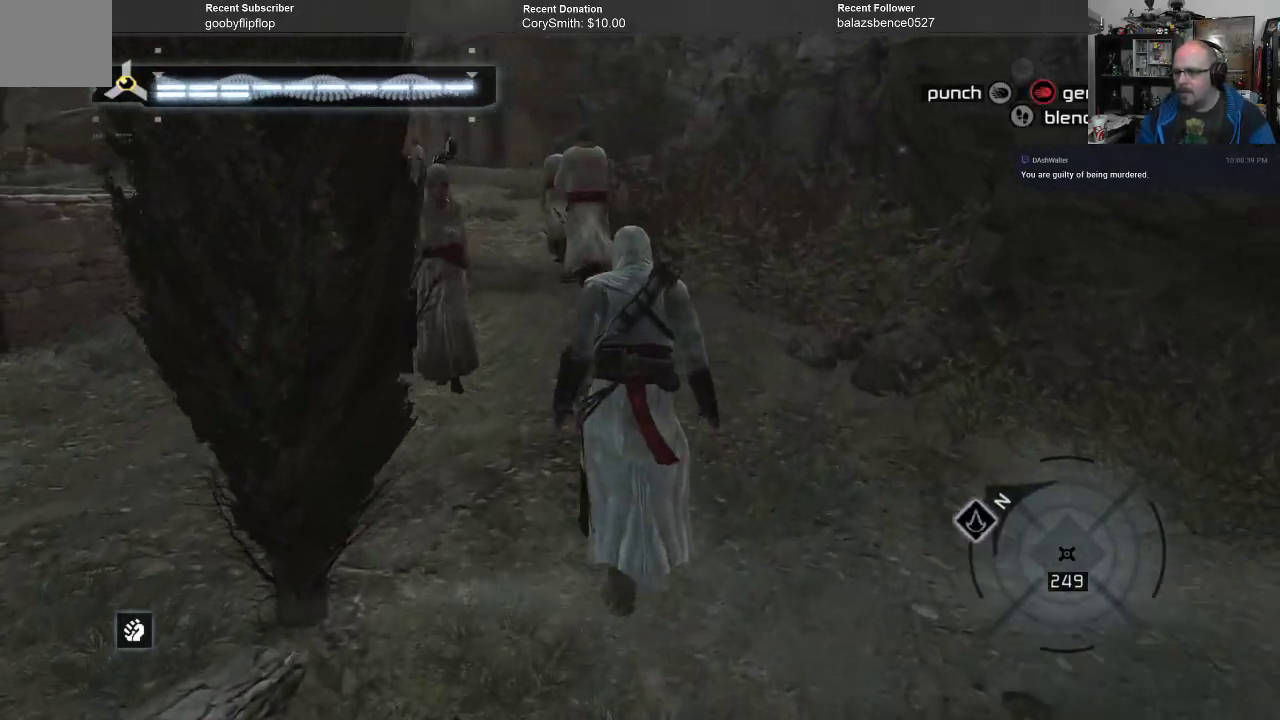
{"buttons": ["Y"], "left_stick": "up", "right_stick": "center", "events": []}
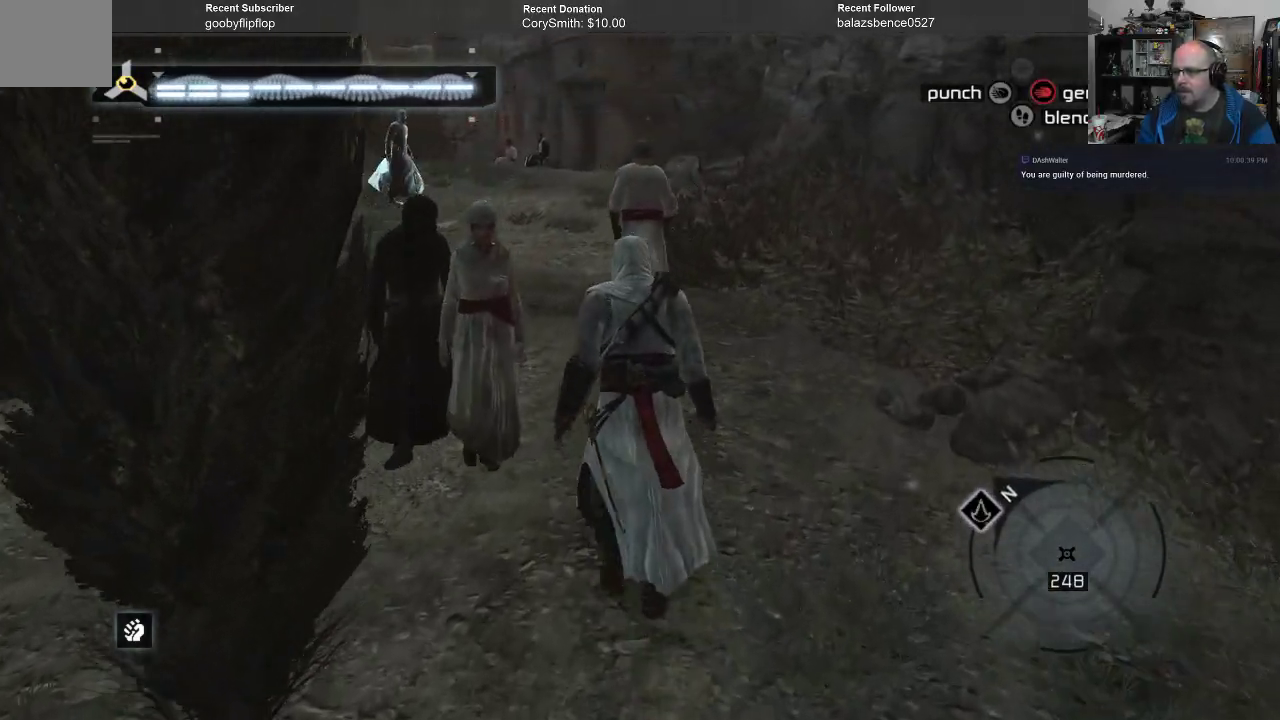
{"buttons": ["Y"], "left_stick": "up", "right_stick": "center", "events": []}
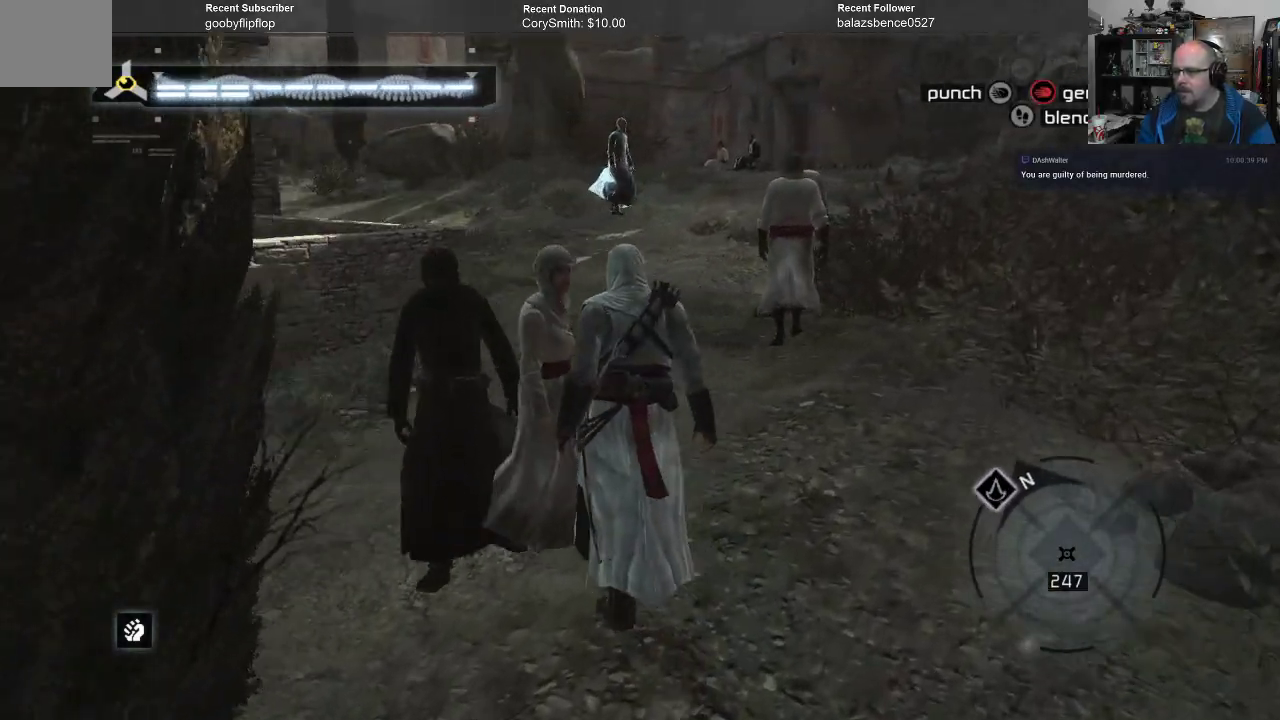
{"buttons": ["Y"], "left_stick": "up", "right_stick": "center", "events": []}
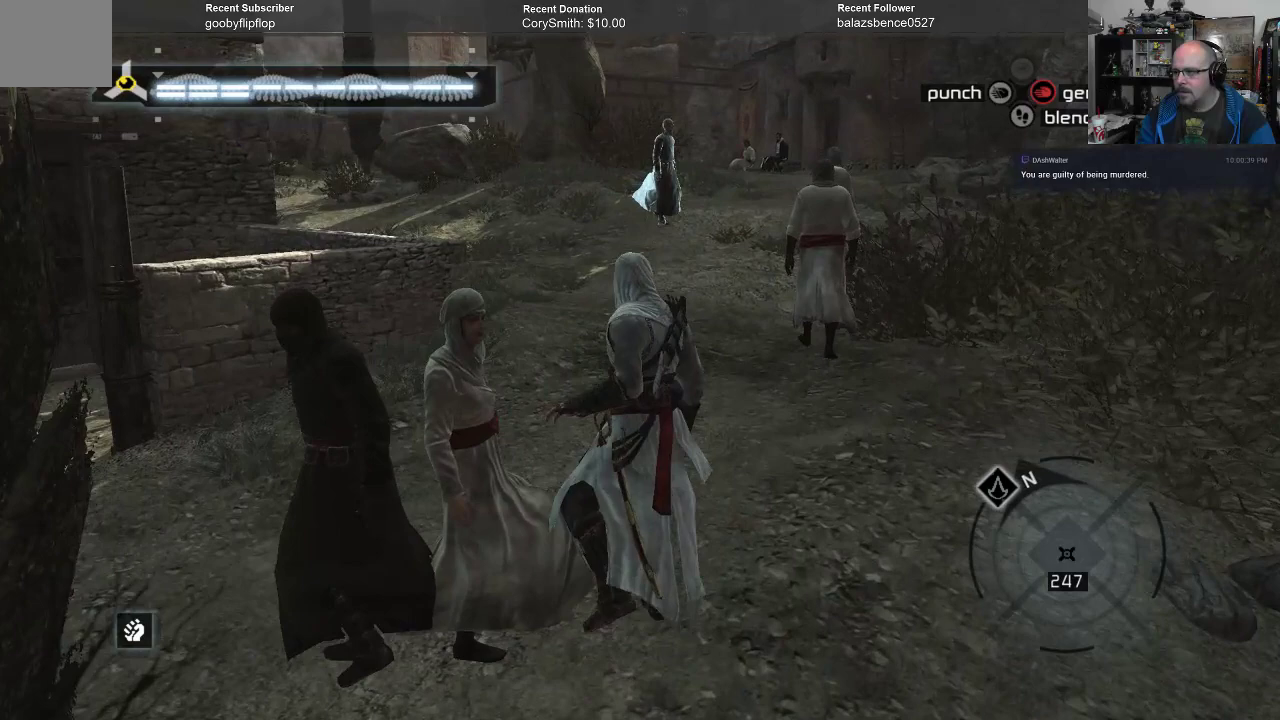
{"buttons": ["Y"], "left_stick": "up", "right_stick": "center", "events": []}
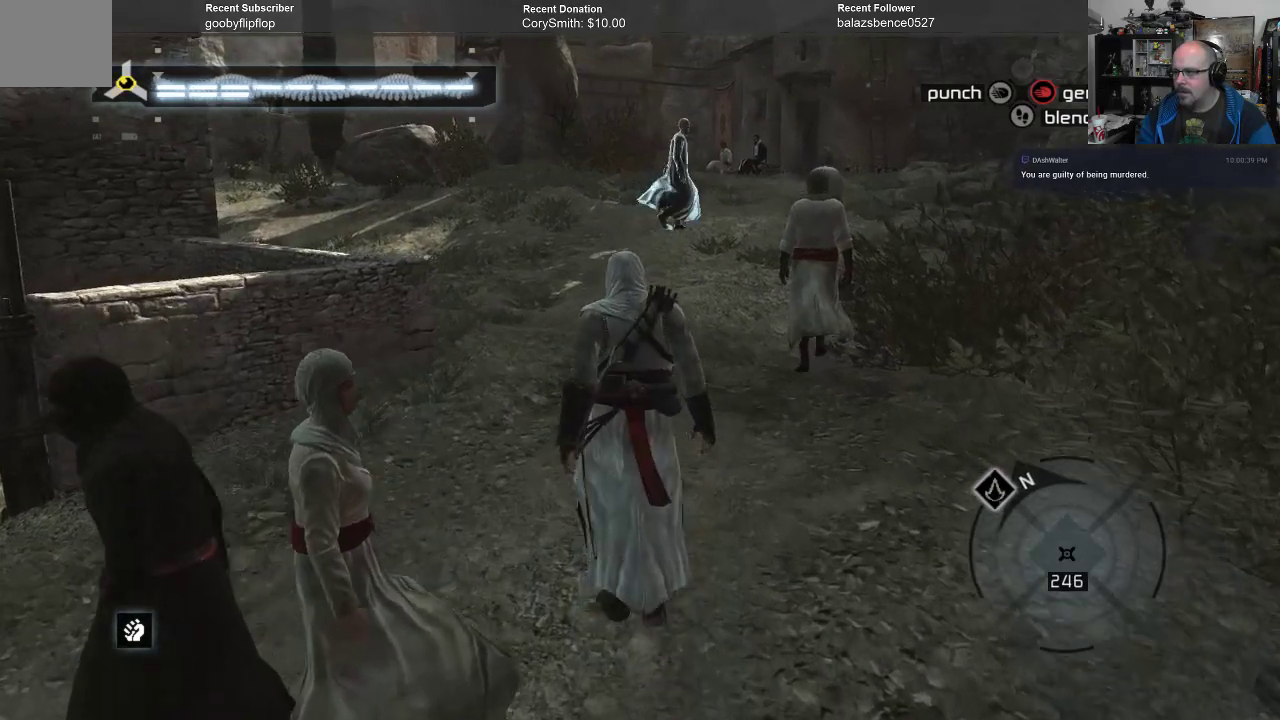
{"buttons": ["Y"], "left_stick": "up", "right_stick": "center", "events": []}
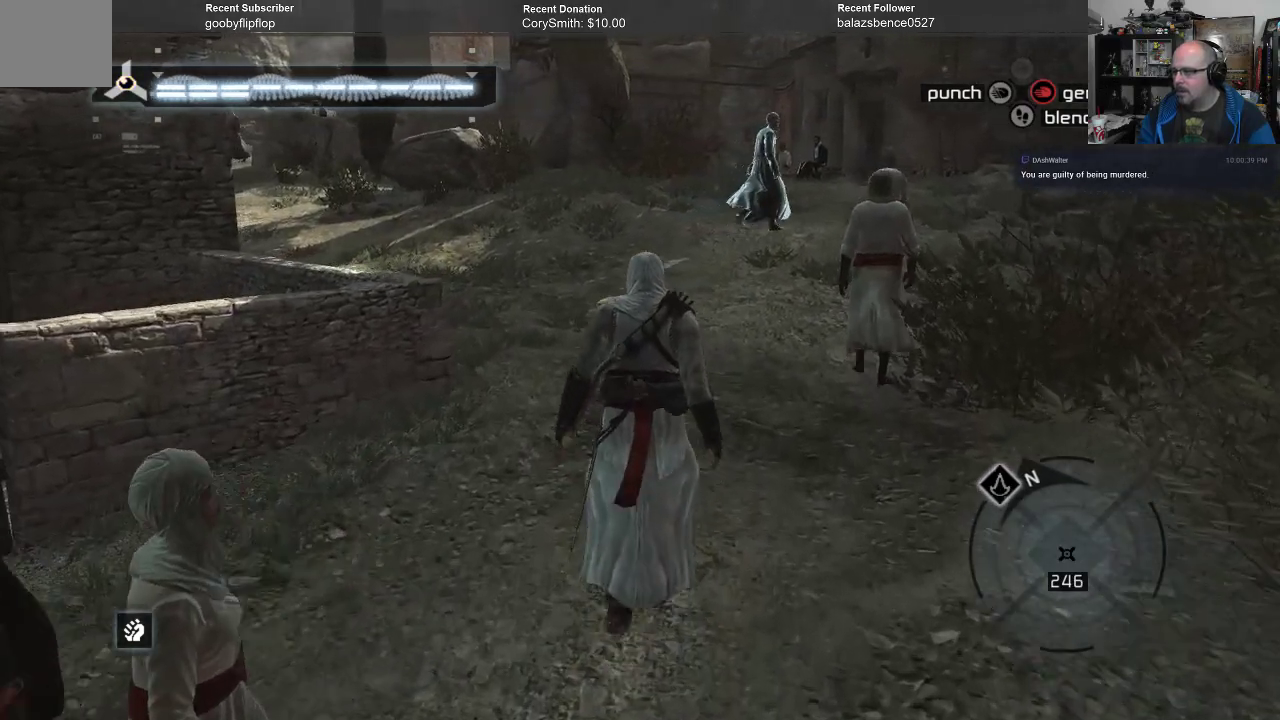
{"buttons": [], "left_stick": "center", "right_stick": "center", "events": [[400, "Y", "up"], [400, "left_stick", "center"]]}
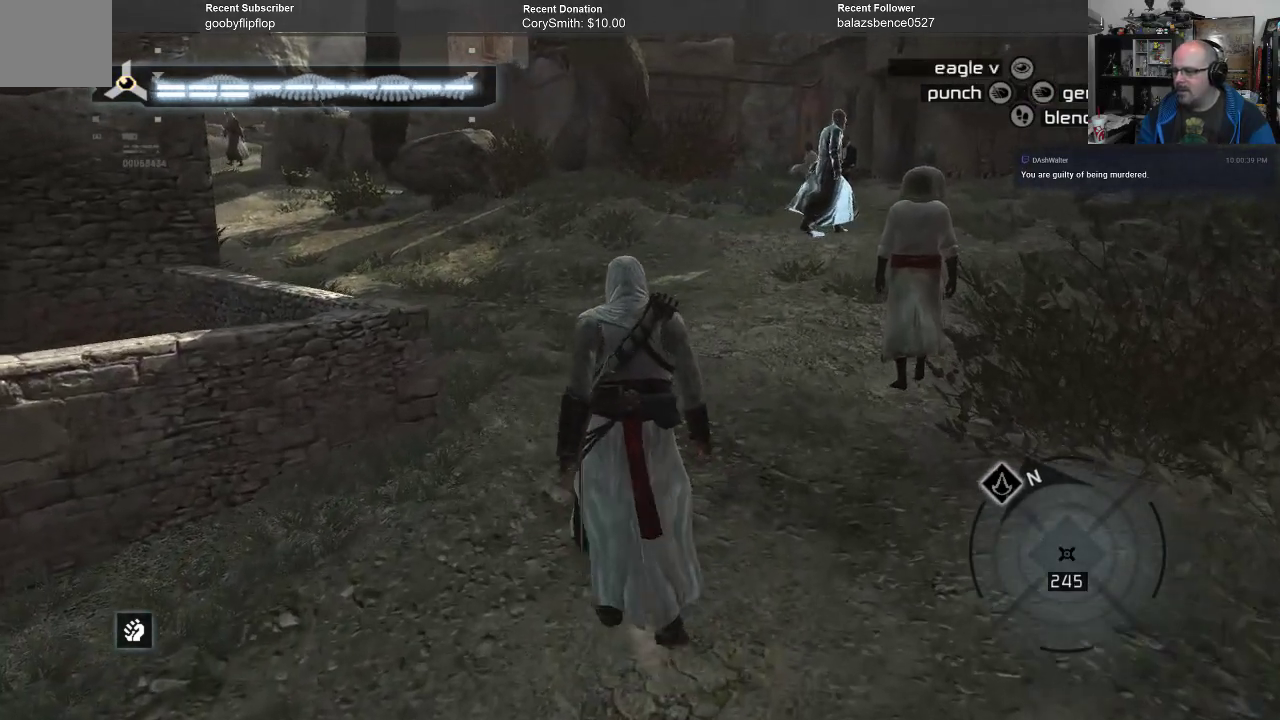
{"buttons": [], "left_stick": "center", "right_stick": "center", "events": [[167, "START", "down"], [267, "START", "up"]]}